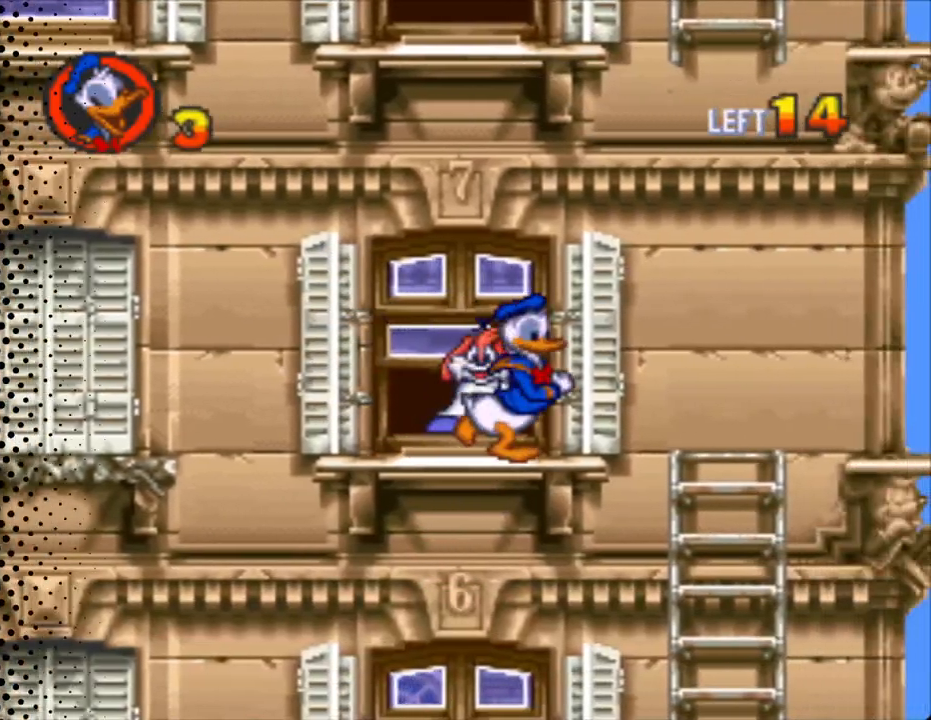
Gameplay with a controller (Nintendo layout); each line is a JSON object with the inputs held at the frame after it. "events" lists button and stick changes between this image and that frame as [ms after this image, input, new state], when the widget could be followed in between. Not read: L3 R3.
{"buttons": ["Y", "DPAD_DOWN", "DPAD_LEFT"]}
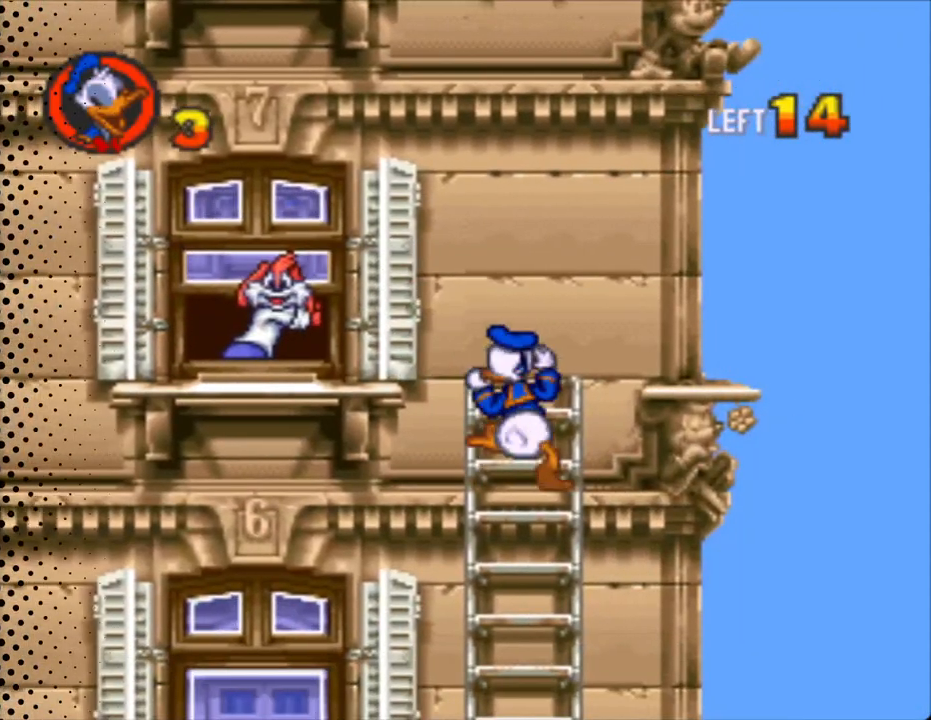
{"buttons": ["DPAD_DOWN"], "events": [[33, "DPAD_DOWN", "up"], [100, "Y", "up"], [200, "DPAD_DOWN", "down"], [200, "DPAD_LEFT", "up"]]}
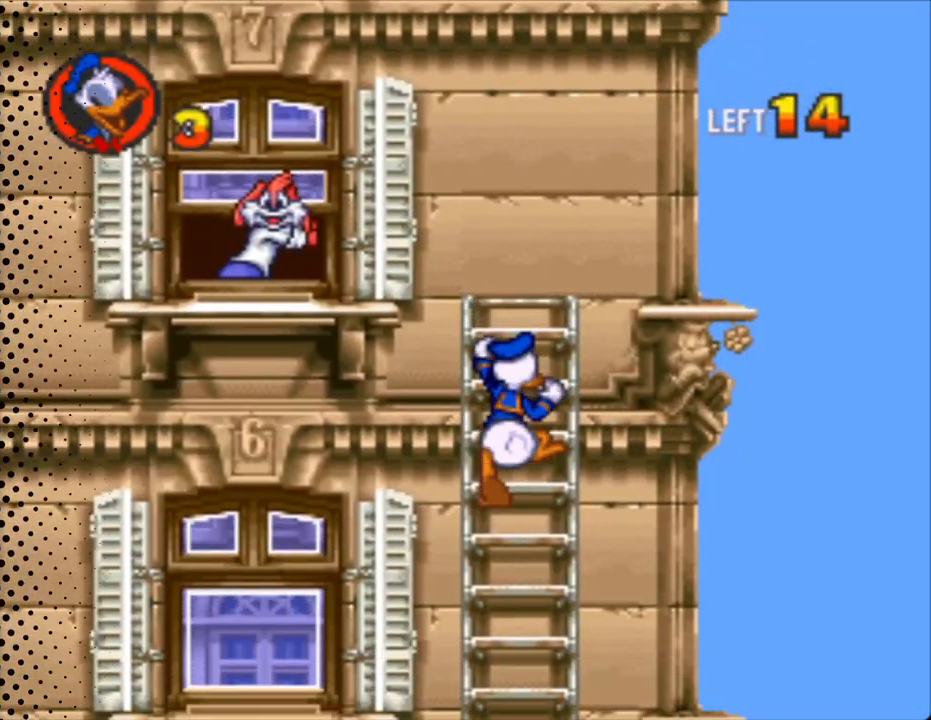
{"buttons": ["Y", "DPAD_DOWN"], "events": [[400, "Y", "down"]]}
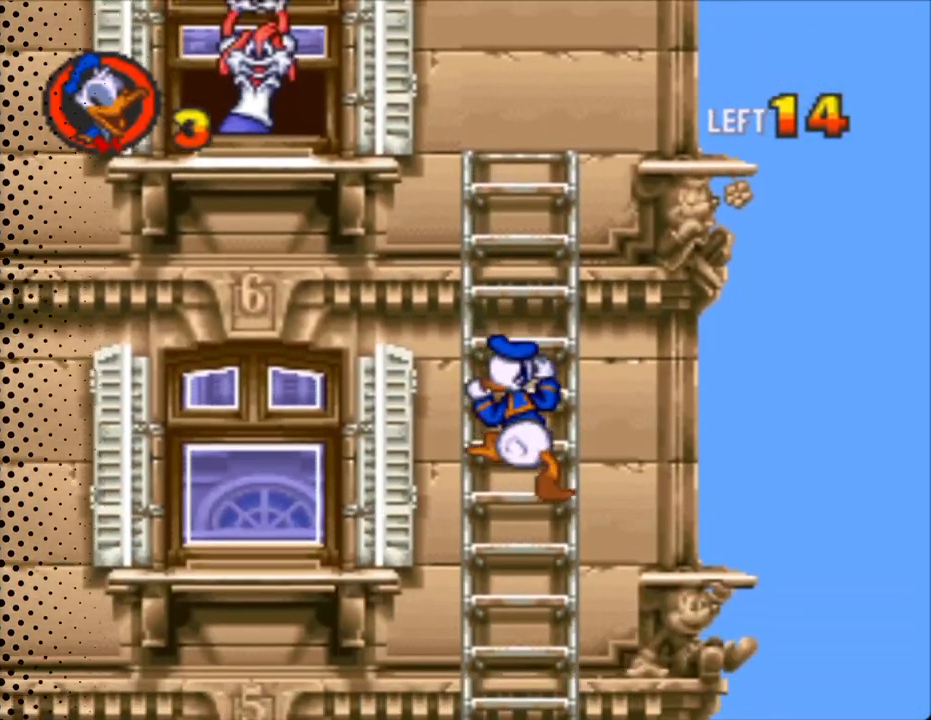
{"buttons": ["Y"], "events": [[500, "DPAD_DOWN", "up"]]}
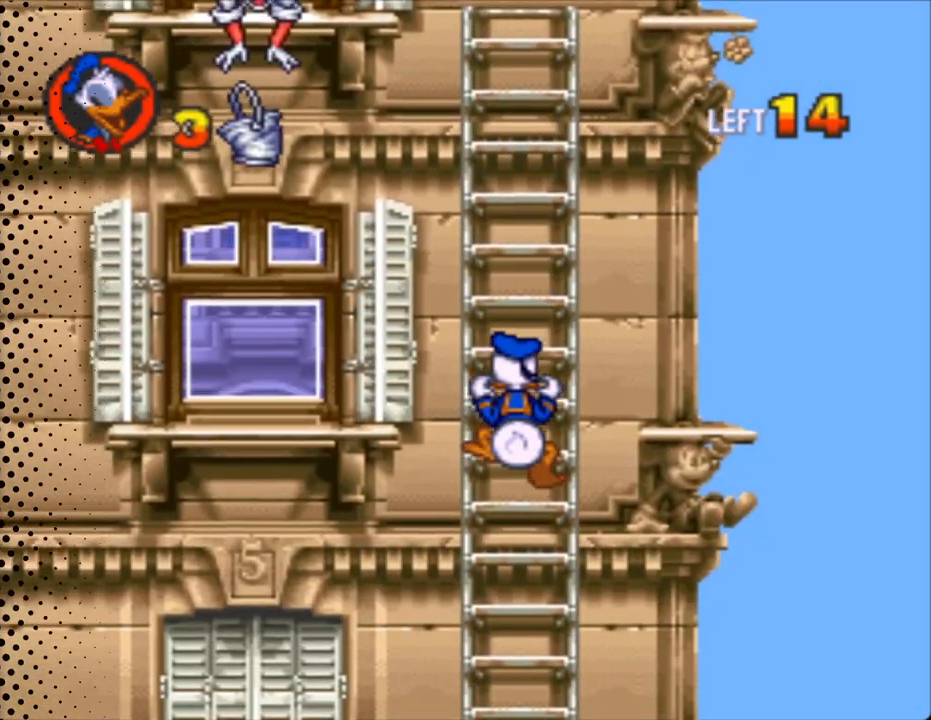
{"buttons": ["Y"], "events": [[300, "DPAD_DOWN", "down"], [500, "DPAD_DOWN", "up"]]}
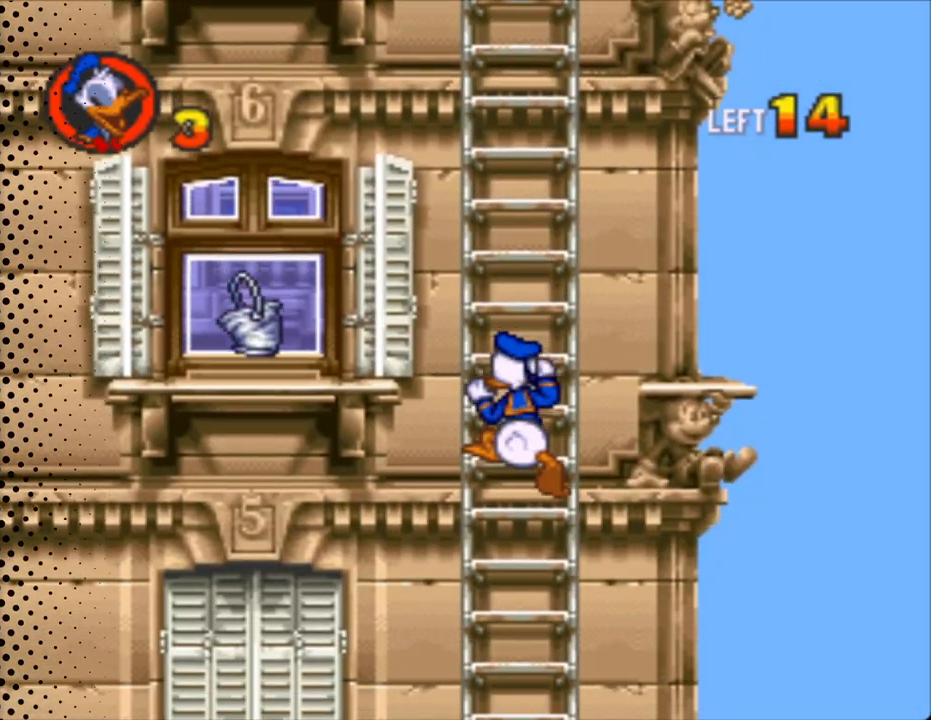
{"buttons": ["B", "Y", "DPAD_LEFT"], "events": [[67, "DPAD_UP", "down"], [133, "DPAD_LEFT", "down"], [200, "DPAD_LEFT", "up"], [300, "DPAD_LEFT", "down"], [333, "B", "down"], [467, "DPAD_UP", "up"]]}
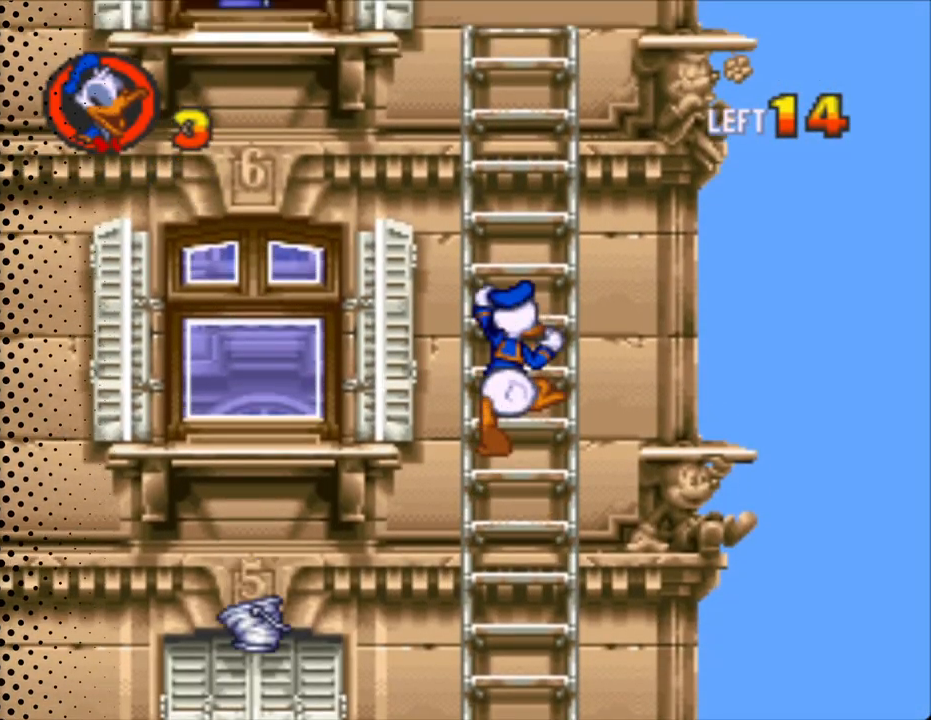
{"buttons": ["B", "Y", "DPAD_LEFT"], "events": [[67, "B", "up"], [167, "B", "down"], [300, "B", "up"], [433, "B", "down"]]}
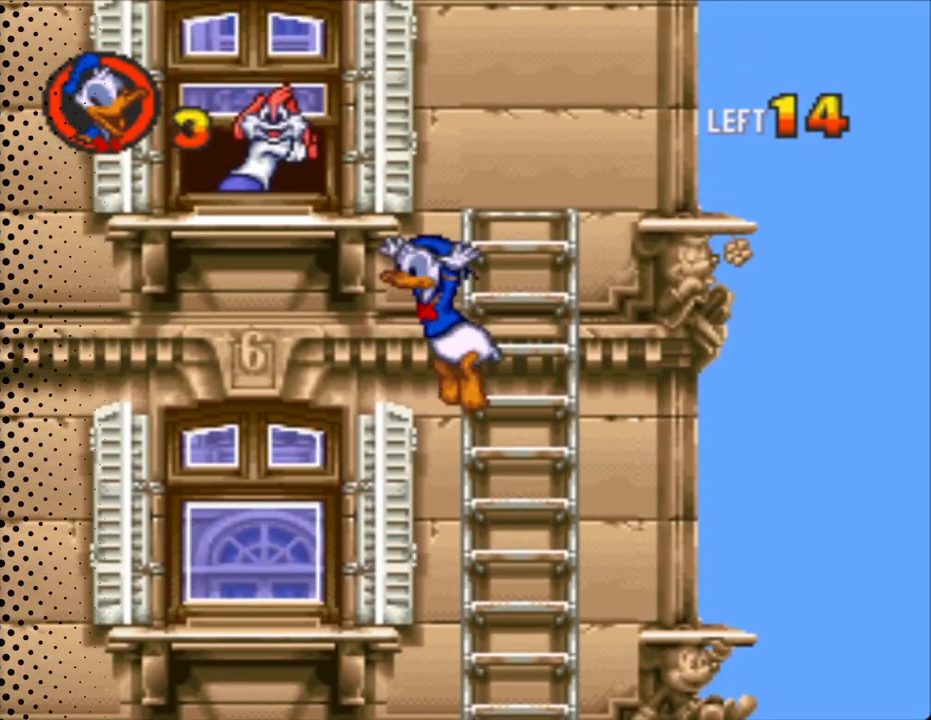
{"buttons": ["Y", "DPAD_LEFT"], "events": [[33, "B", "up"]]}
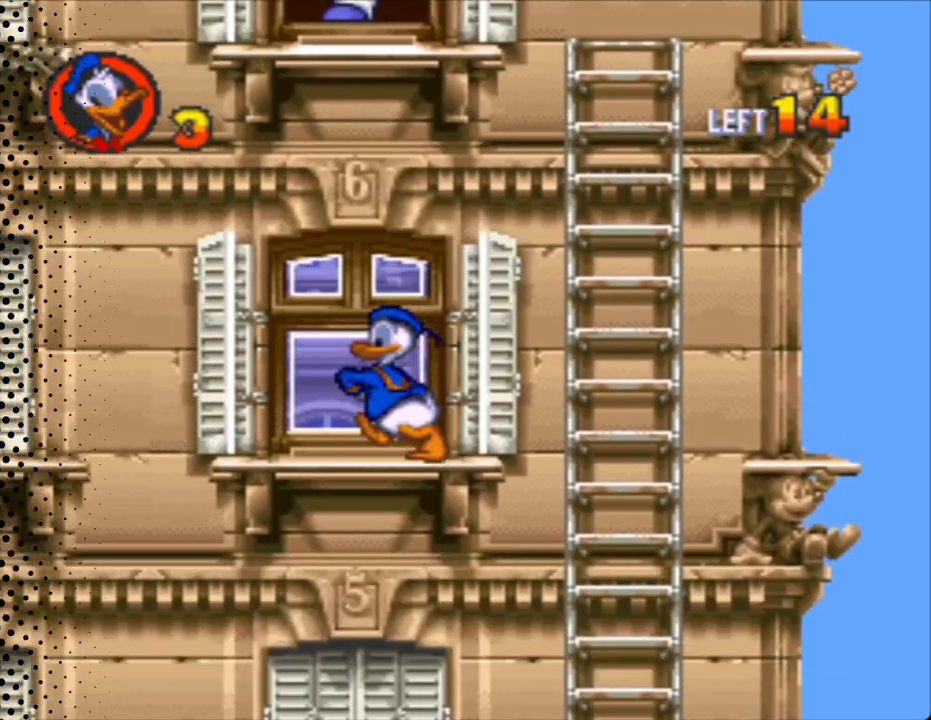
{"buttons": ["Y", "DPAD_LEFT"], "events": [[100, "B", "down"], [233, "B", "up"]]}
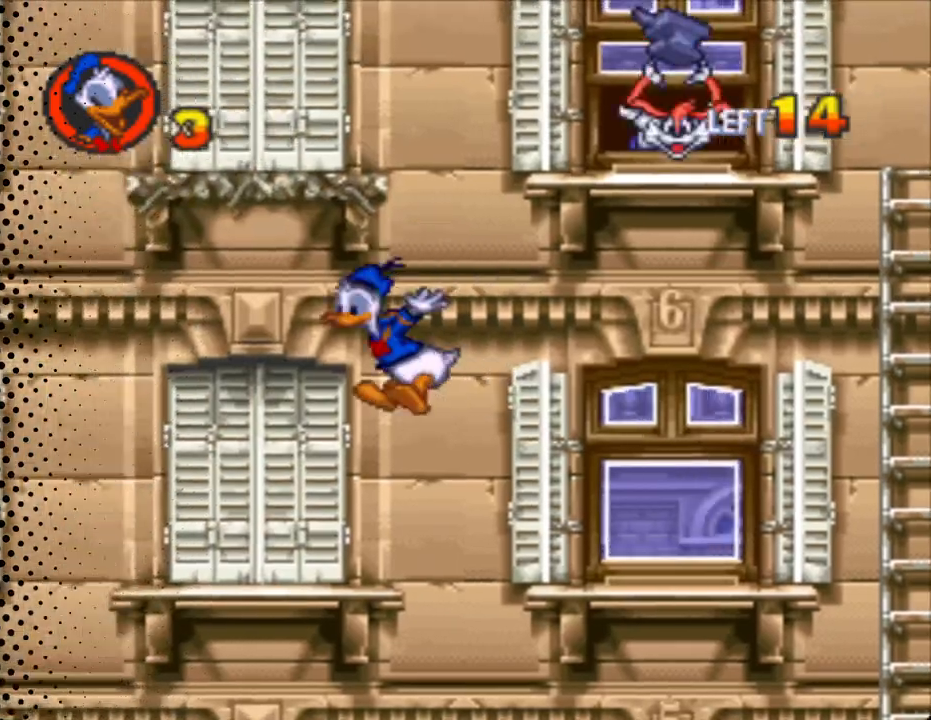
{"buttons": ["B", "Y", "DPAD_UP", "DPAD_LEFT"], "events": [[33, "DPAD_UP", "down"], [100, "DPAD_LEFT", "up"], [100, "DPAD_UP", "up"], [133, "DPAD_RIGHT", "down"], [267, "DPAD_UP", "down"], [300, "DPAD_RIGHT", "up"], [367, "DPAD_LEFT", "down"], [367, "DPAD_UP", "up"], [433, "DPAD_UP", "down"], [500, "B", "down"]]}
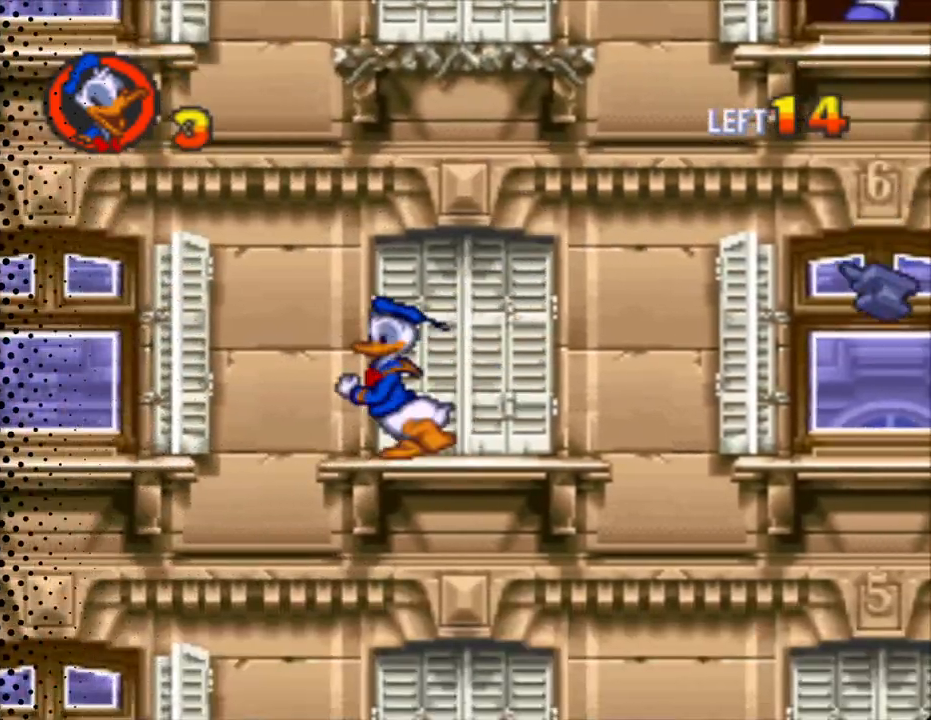
{"buttons": ["Y", "DPAD_RIGHT"], "events": [[167, "B", "up"], [433, "DPAD_LEFT", "up"], [467, "DPAD_RIGHT", "down"], [467, "DPAD_UP", "up"]]}
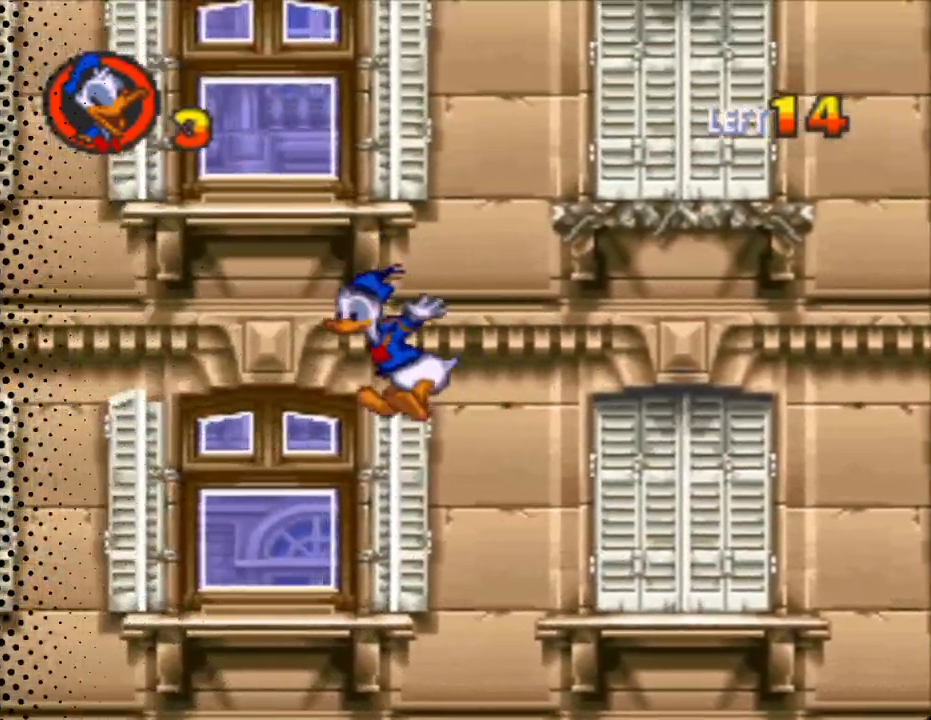
{"buttons": ["B", "Y", "DPAD_UP", "DPAD_LEFT"], "events": [[67, "DPAD_RIGHT", "up"], [67, "DPAD_UP", "down"], [100, "DPAD_LEFT", "down"], [133, "DPAD_UP", "up"], [233, "DPAD_UP", "down"], [400, "B", "down"]]}
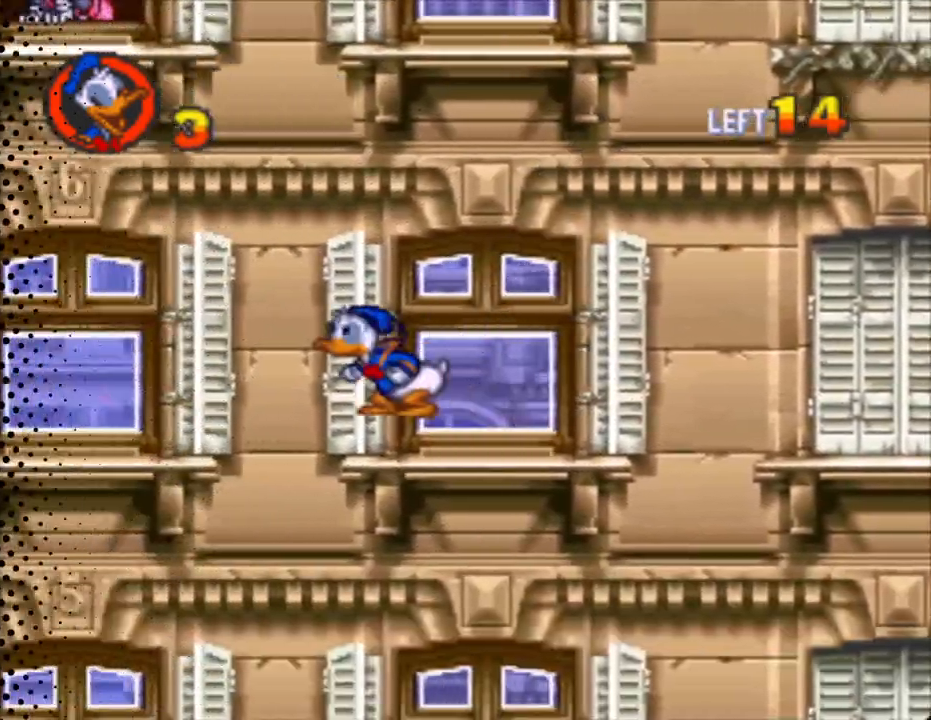
{"buttons": ["Y", "DPAD_UP", "DPAD_LEFT"], "events": [[33, "B", "up"], [233, "DPAD_LEFT", "up"], [267, "DPAD_RIGHT", "down"], [267, "DPAD_UP", "up"], [433, "DPAD_RIGHT", "up"], [433, "DPAD_UP", "down"], [467, "DPAD_LEFT", "down"]]}
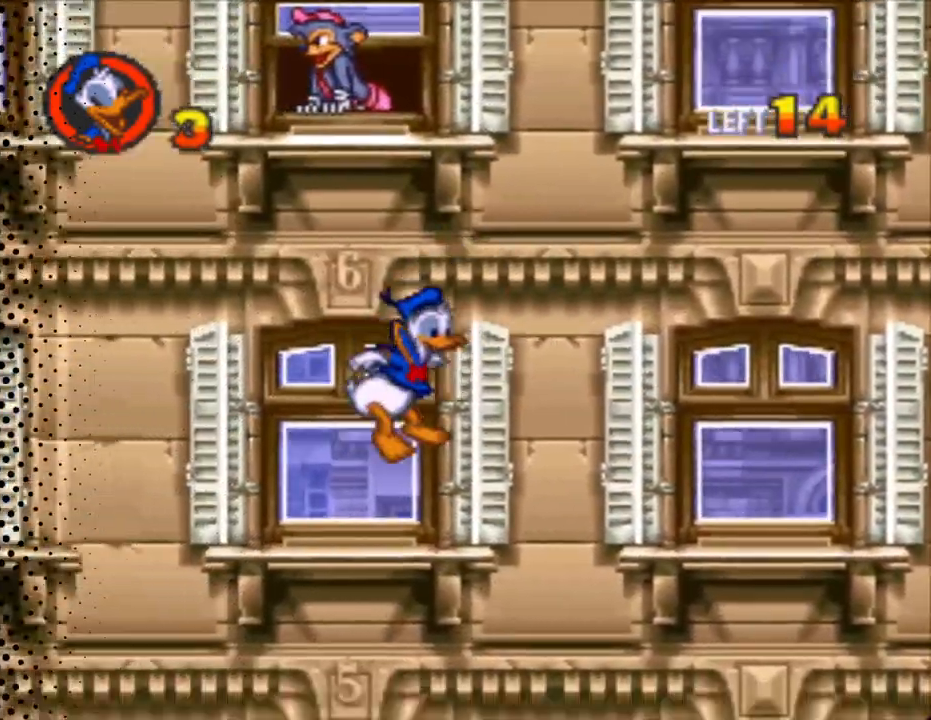
{"buttons": ["Y", "DPAD_UP", "DPAD_LEFT"], "events": [[167, "B", "down"], [333, "B", "up"]]}
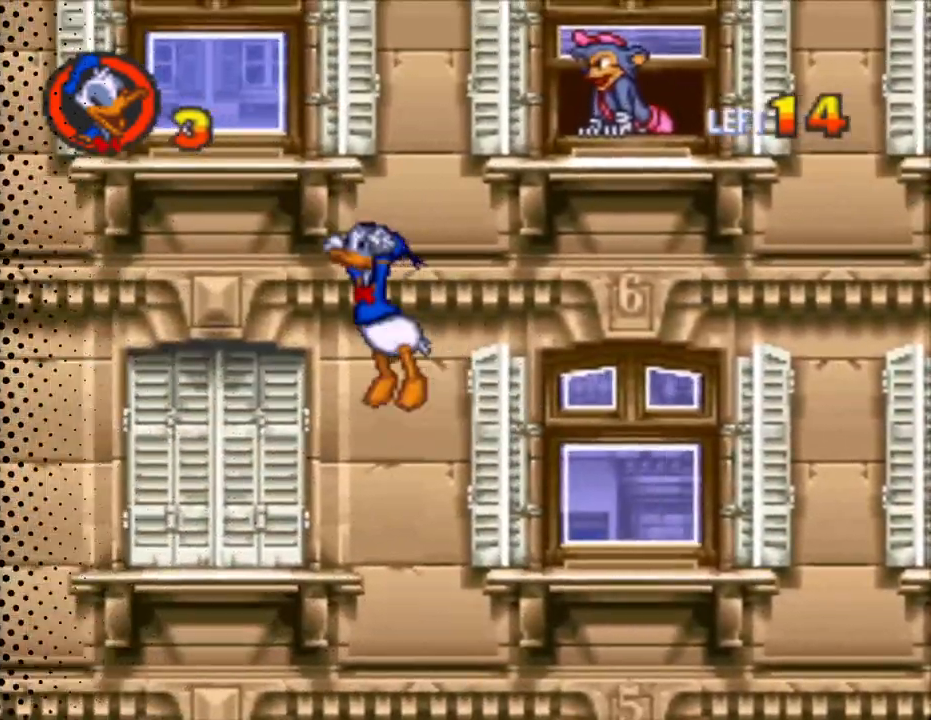
{"buttons": ["B", "Y", "DPAD_UP", "DPAD_LEFT"], "events": [[367, "B", "down"]]}
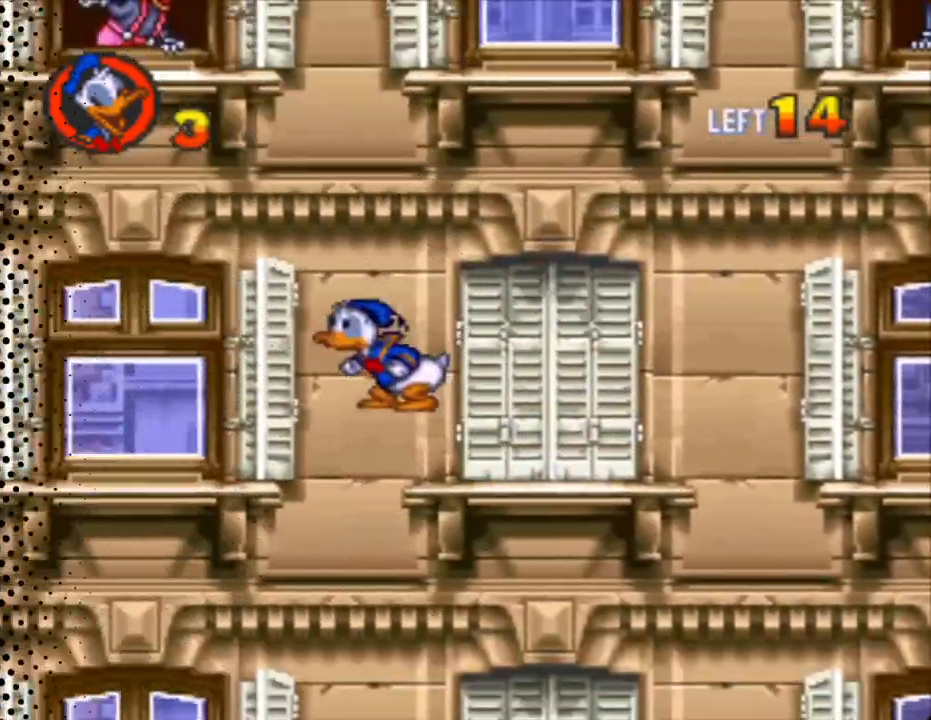
{"buttons": ["Y", "DPAD_UP", "DPAD_LEFT"], "events": [[33, "B", "up"], [267, "DPAD_LEFT", "up"], [267, "DPAD_RIGHT", "down"], [267, "DPAD_UP", "up"], [400, "DPAD_UP", "down"], [467, "DPAD_LEFT", "down"], [467, "DPAD_RIGHT", "up"]]}
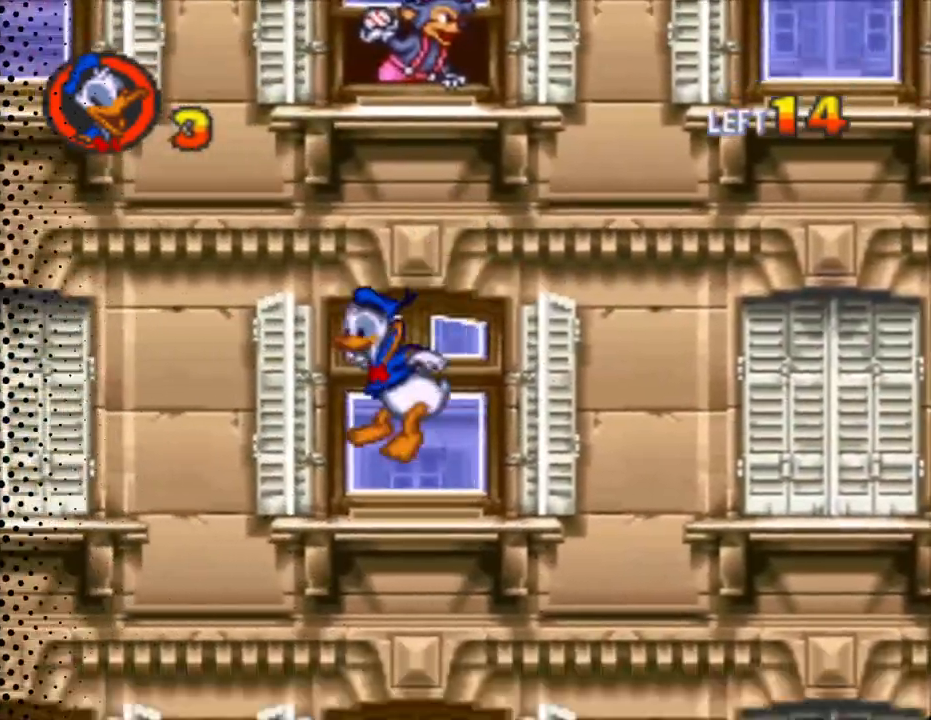
{"buttons": ["Y", "DPAD_UP", "DPAD_LEFT"], "events": [[67, "B", "down"], [200, "B", "up"]]}
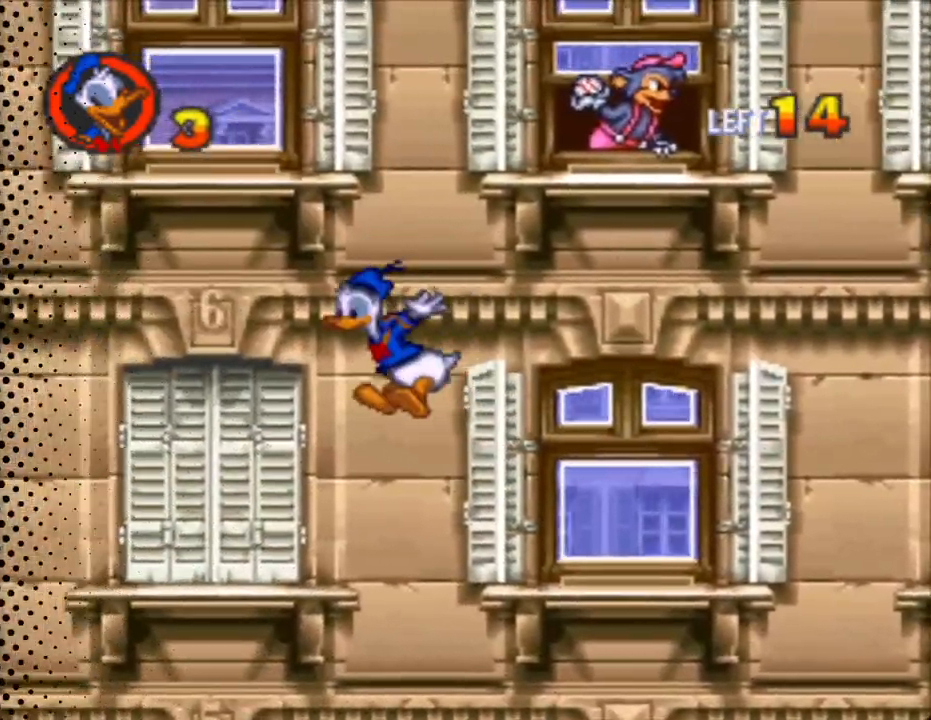
{"buttons": ["B", "Y", "DPAD_UP", "DPAD_LEFT"], "events": [[433, "B", "down"]]}
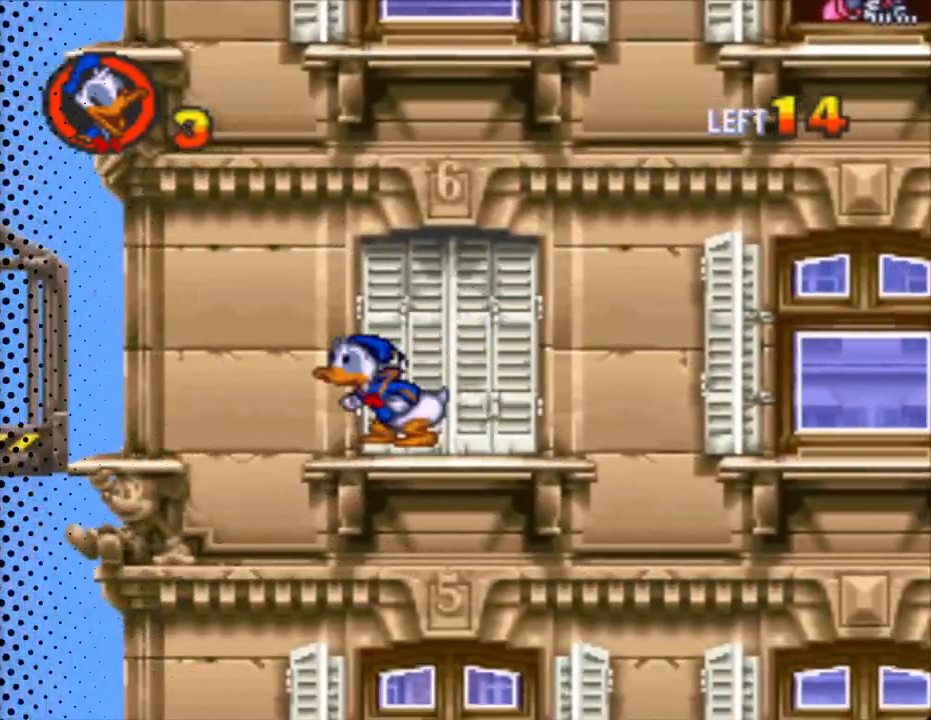
{"buttons": ["Y", "DPAD_UP", "DPAD_LEFT"], "events": [[100, "B", "up"], [200, "DPAD_LEFT", "up"], [367, "DPAD_UP", "up"], [467, "DPAD_UP", "down"], [500, "DPAD_LEFT", "down"]]}
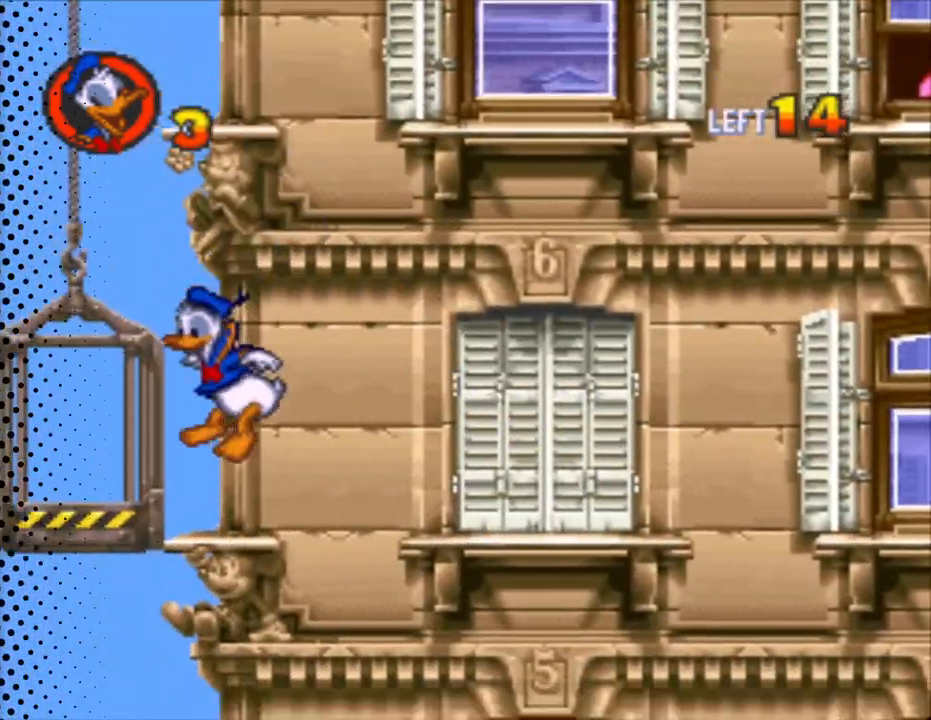
{"buttons": ["DPAD_DOWN"], "events": [[167, "Y", "up"], [233, "DPAD_LEFT", "up"], [233, "DPAD_UP", "up"], [333, "DPAD_LEFT", "down"], [400, "DPAD_DOWN", "down"], [400, "DPAD_LEFT", "up"]]}
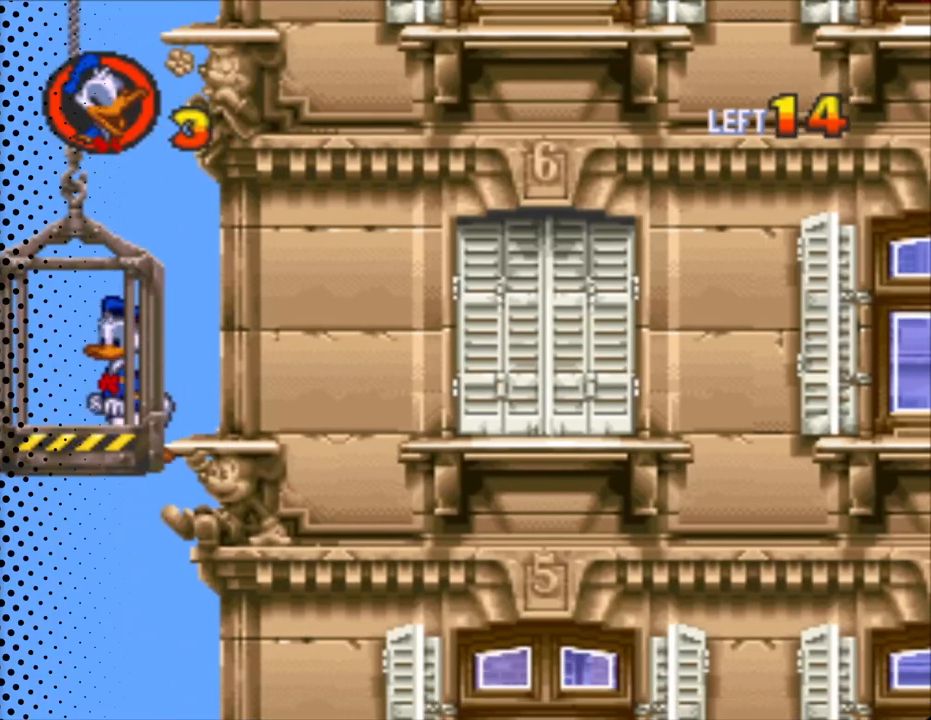
{"buttons": ["DPAD_RIGHT"], "events": [[300, "DPAD_RIGHT", "down"], [400, "DPAD_DOWN", "up"]]}
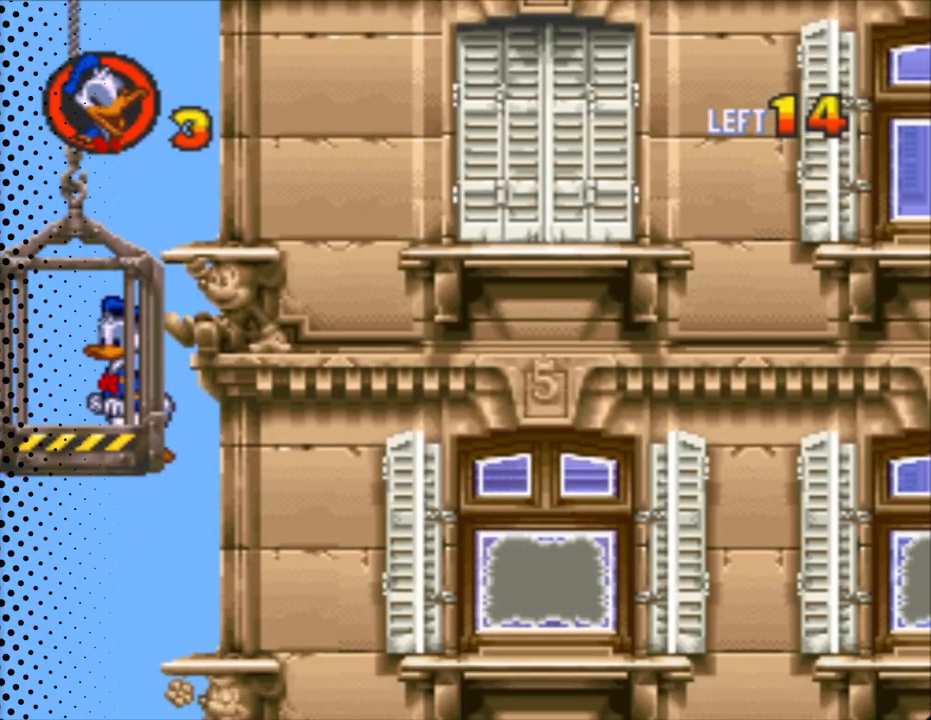
{"buttons": ["Y", "DPAD_RIGHT"], "events": [[33, "Y", "down"]]}
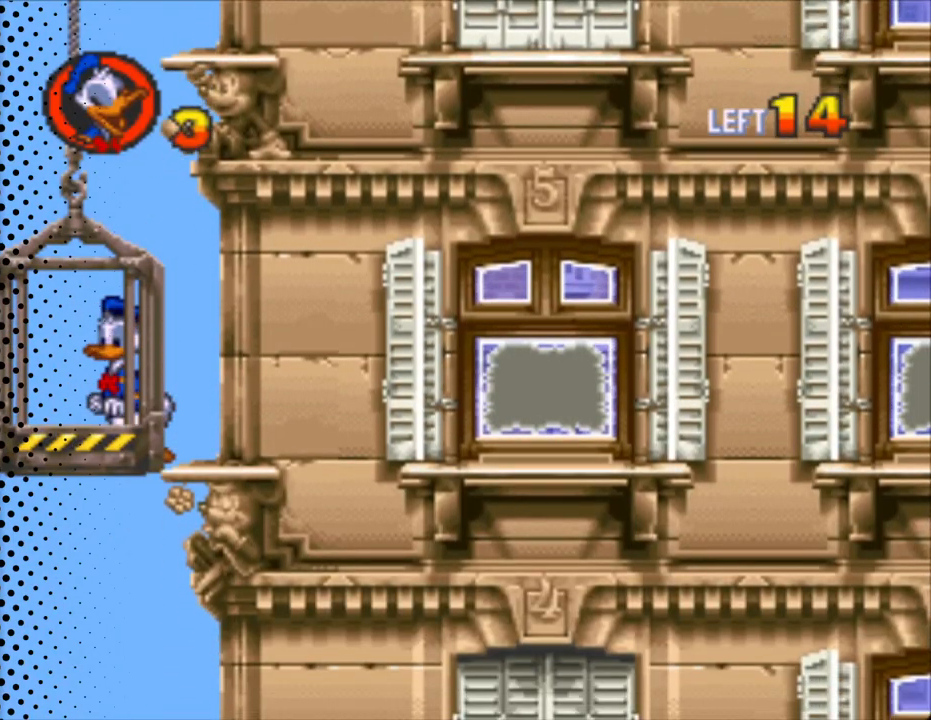
{"buttons": ["Y", "DPAD_RIGHT"], "events": [[300, "B", "down"], [433, "B", "up"]]}
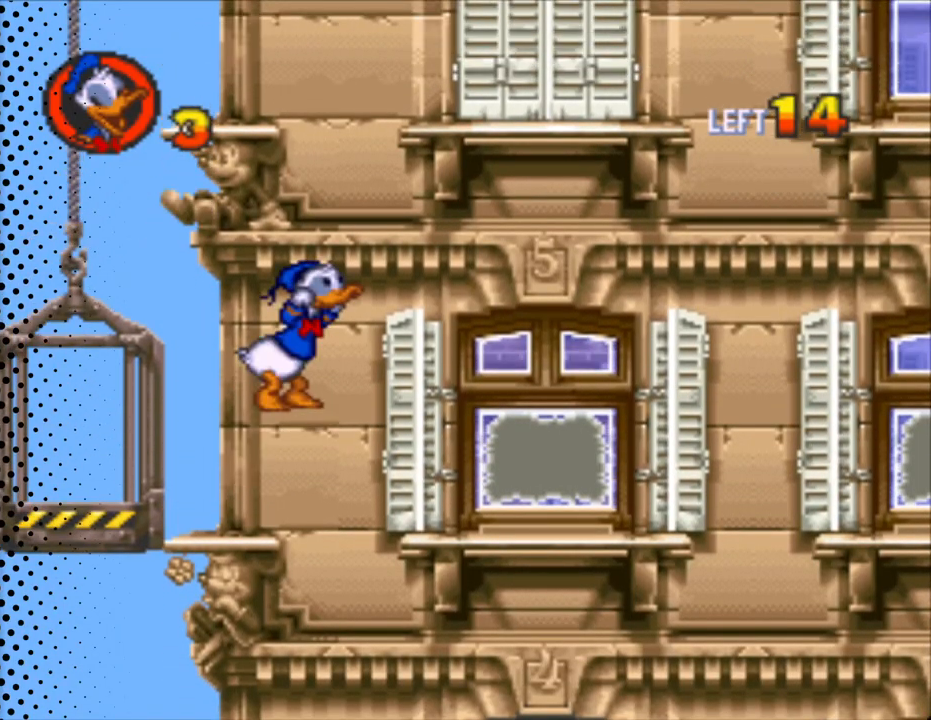
{"buttons": ["DPAD_RIGHT"], "events": [[167, "Y", "up"], [267, "DPAD_RIGHT", "up"], [333, "DPAD_LEFT", "down"], [467, "DPAD_LEFT", "up"], [467, "DPAD_UP", "down"], [500, "DPAD_RIGHT", "down"], [500, "DPAD_UP", "up"]]}
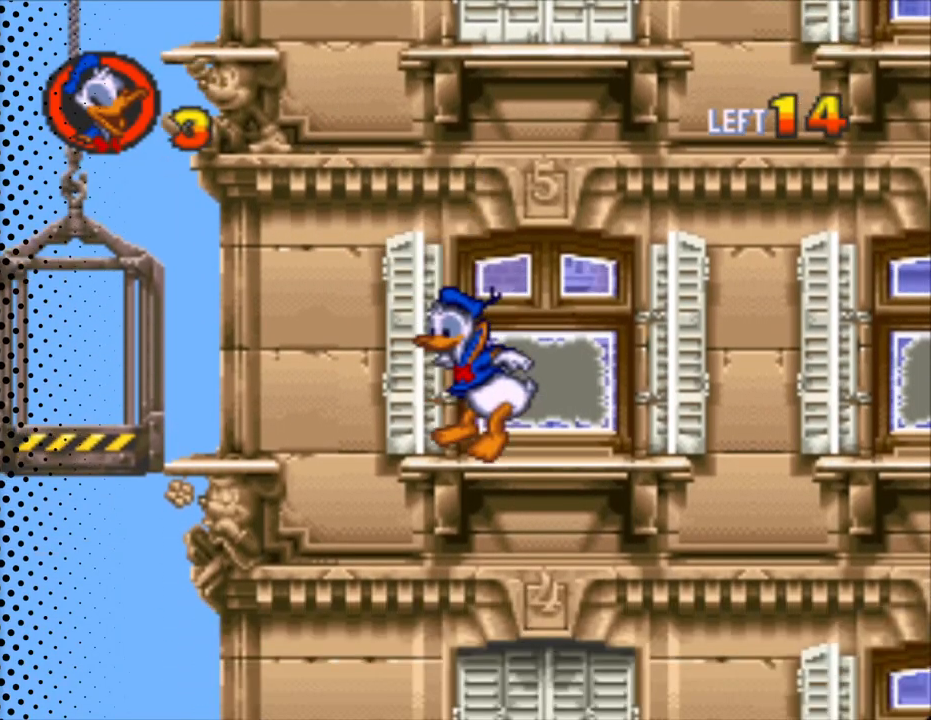
{"buttons": ["A"], "events": [[133, "DPAD_RIGHT", "up"], [267, "A", "down"]]}
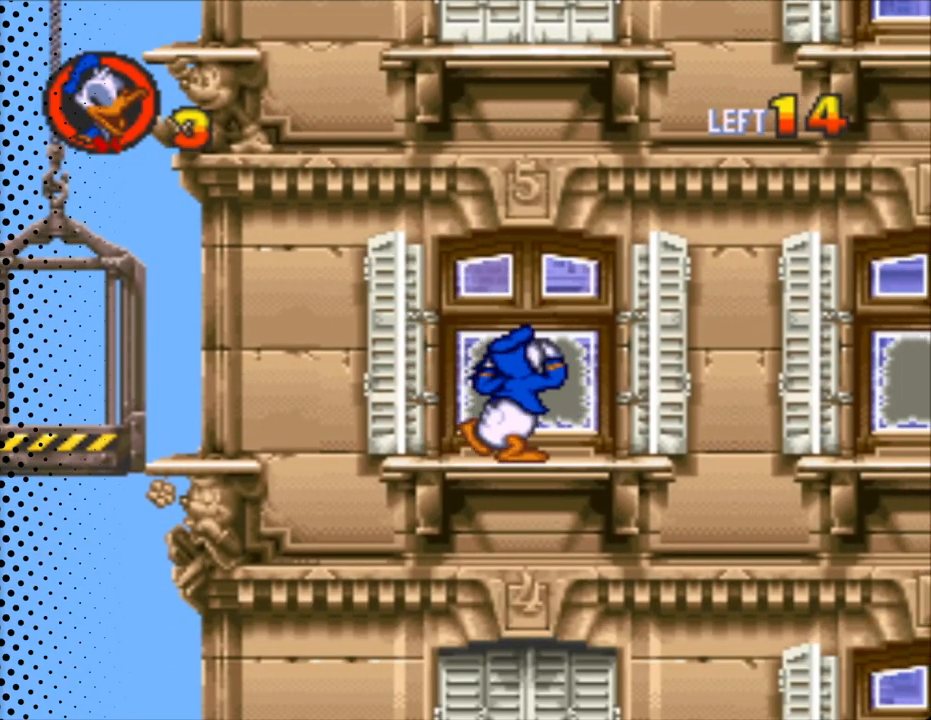
{"buttons": ["A"], "events": []}
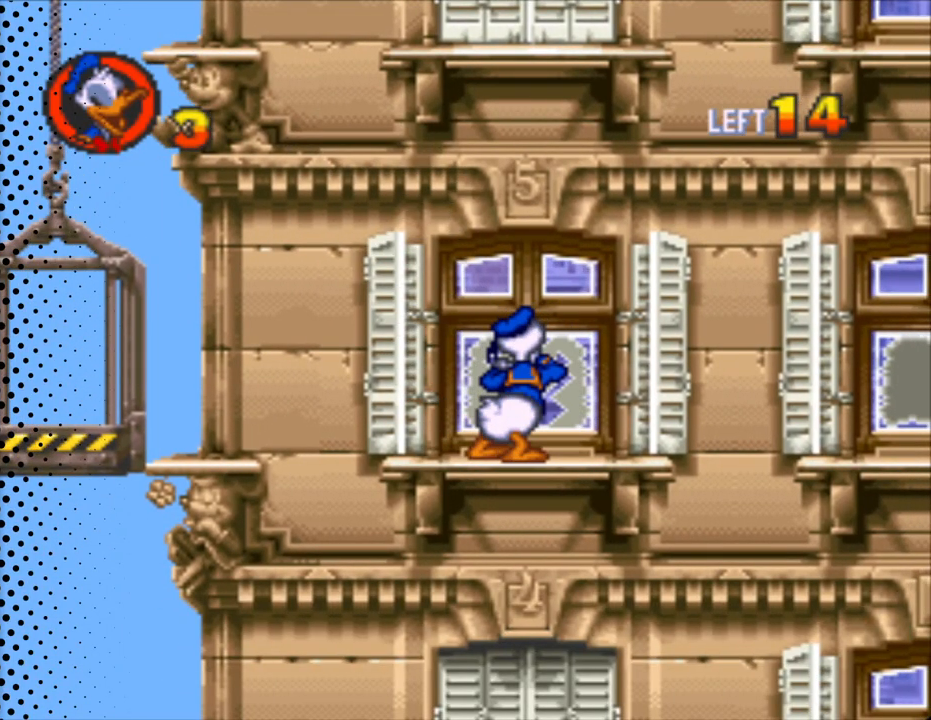
{"buttons": ["A"], "events": []}
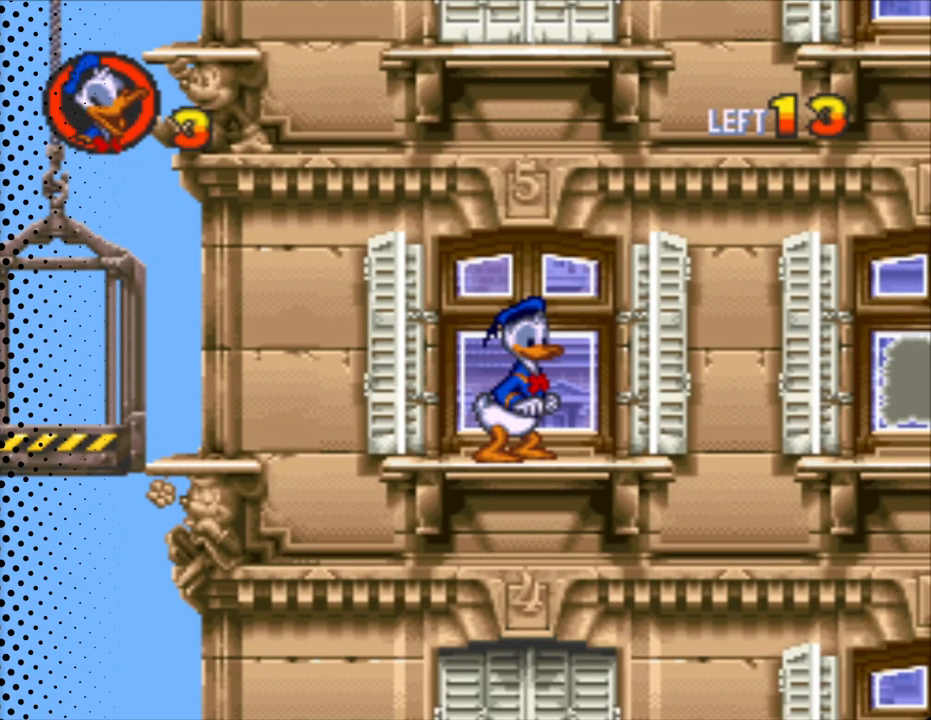
{"buttons": ["Y", "DPAD_RIGHT"], "events": [[300, "A", "up"], [333, "DPAD_RIGHT", "down"], [433, "Y", "down"]]}
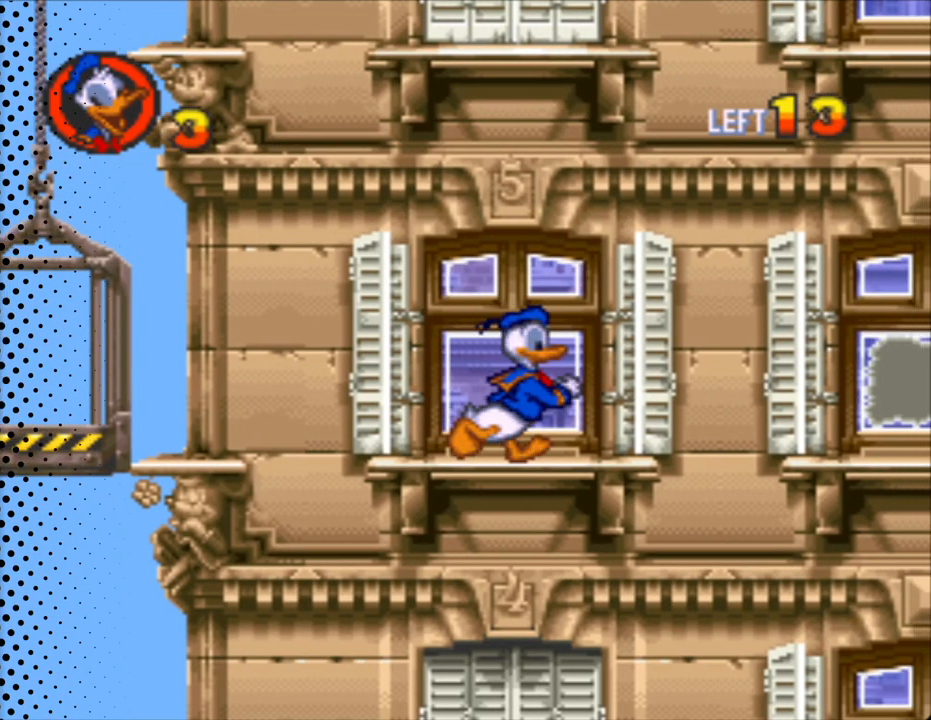
{"buttons": ["Y", "DPAD_RIGHT"], "events": [[133, "B", "down"], [300, "B", "up"]]}